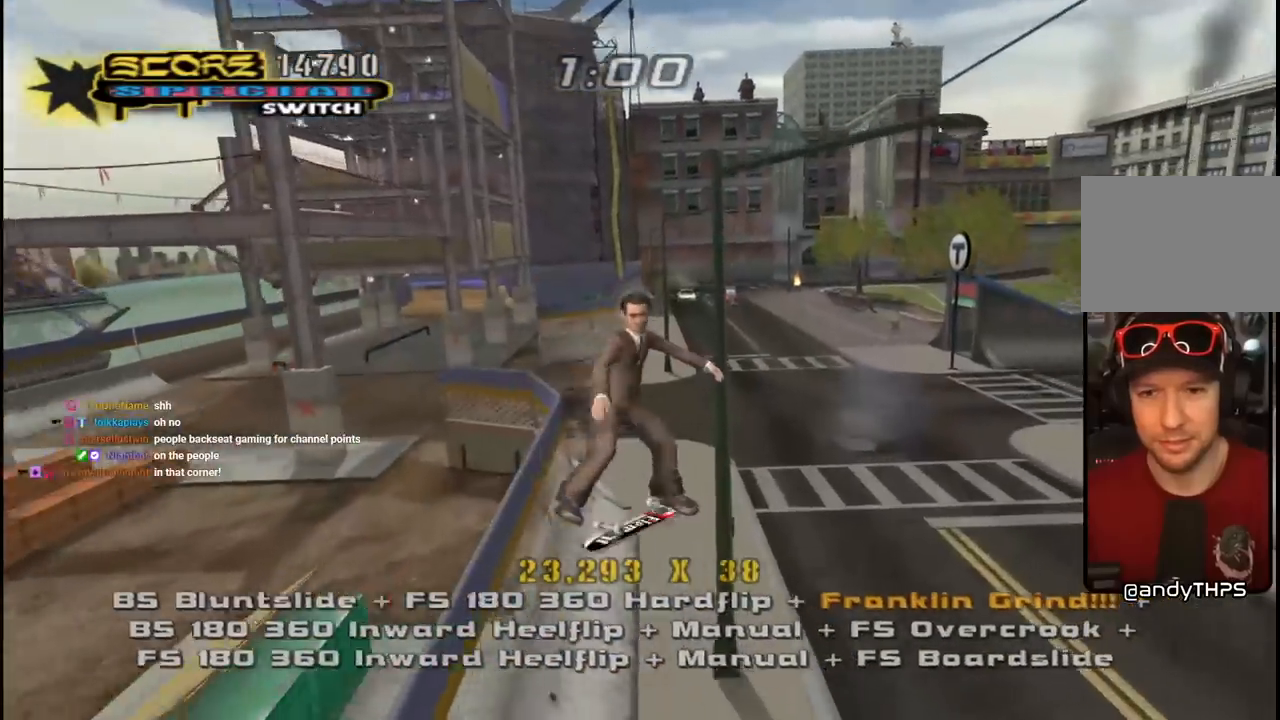
Gameplay with a controller (PlayStation layout); each line is a JSON object with the inputs held at the frame after it. "events" lists button and stick changes between this image and that frame as [ms after this image, input, new state], when the widget could be followed in between.
{"buttons": ["CROSS", "DPAD_UP"], "left_stick": "center", "right_stick": "center", "events": [[33, "DPAD_UP", "up"], [100, "L1", "up"], [117, "DPAD_DOWN", "down"], [217, "DPAD_DOWN", "up"], [300, "DPAD_UP", "down"], [367, "DPAD_UP", "up"], [400, "DPAD_DOWN", "down"], [483, "DPAD_DOWN", "up"], [483, "DPAD_RIGHT", "down"], [500, "DPAD_RIGHT", "up"], [500, "DPAD_UP", "down"]]}
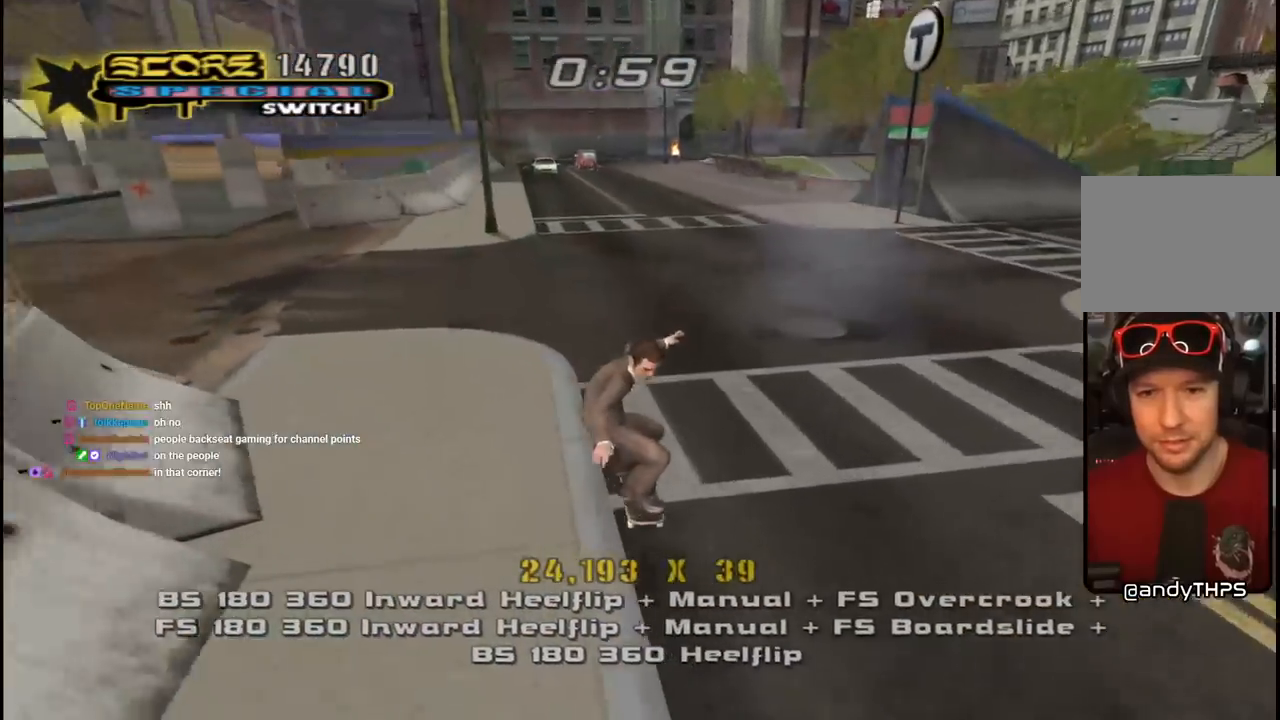
{"buttons": ["SQUARE", "L1"], "left_stick": "center", "right_stick": "center", "events": [[133, "DPAD_LEFT", "down"], [200, "L1", "down"], [217, "SQUARE", "down"], [233, "CROSS", "up"], [317, "SQUARE", "up"], [383, "DPAD_LEFT", "up"], [383, "SQUARE", "down"], [417, "DPAD_UP", "up"]]}
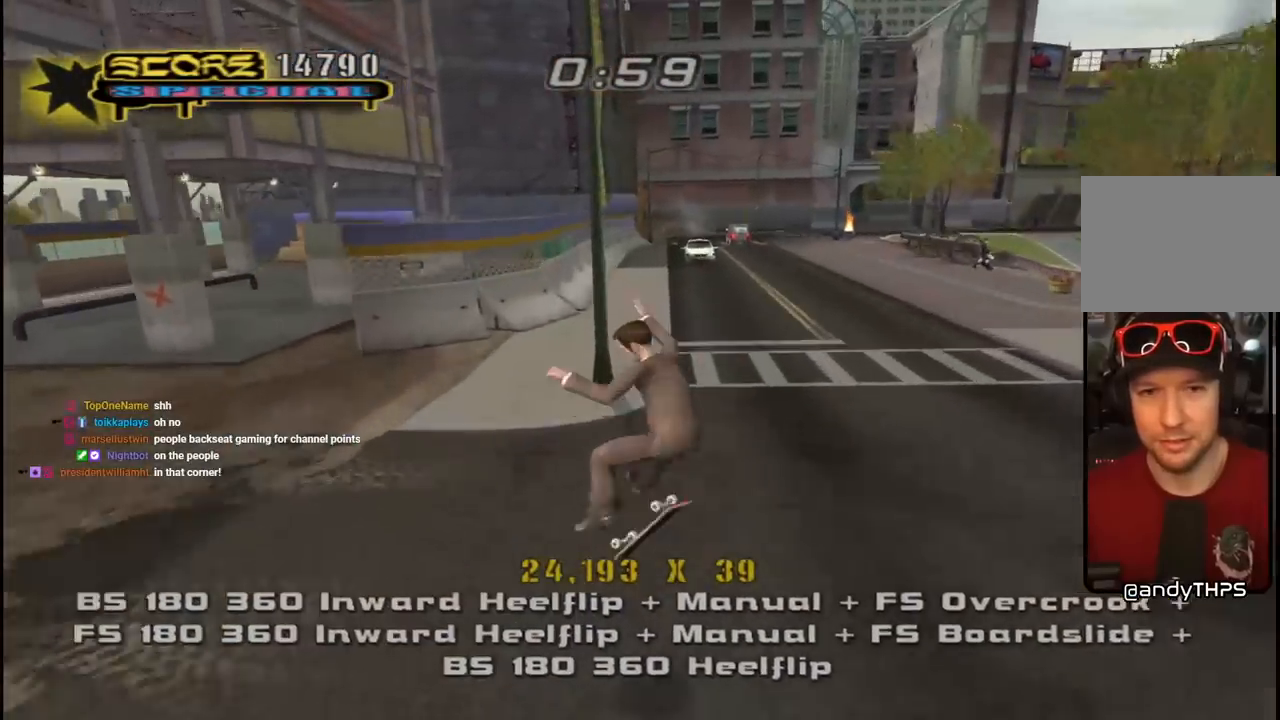
{"buttons": ["CROSS", "DPAD_RIGHT"], "left_stick": "center", "right_stick": "center", "events": [[17, "DPAD_DOWN", "down"], [33, "CROSS", "down"], [50, "SQUARE", "up"], [117, "DPAD_DOWN", "up"], [150, "L1", "up"], [217, "DPAD_UP", "down"], [283, "DPAD_UP", "up"], [317, "DPAD_DOWN", "down"], [400, "DPAD_RIGHT", "down"], [500, "DPAD_DOWN", "up"]]}
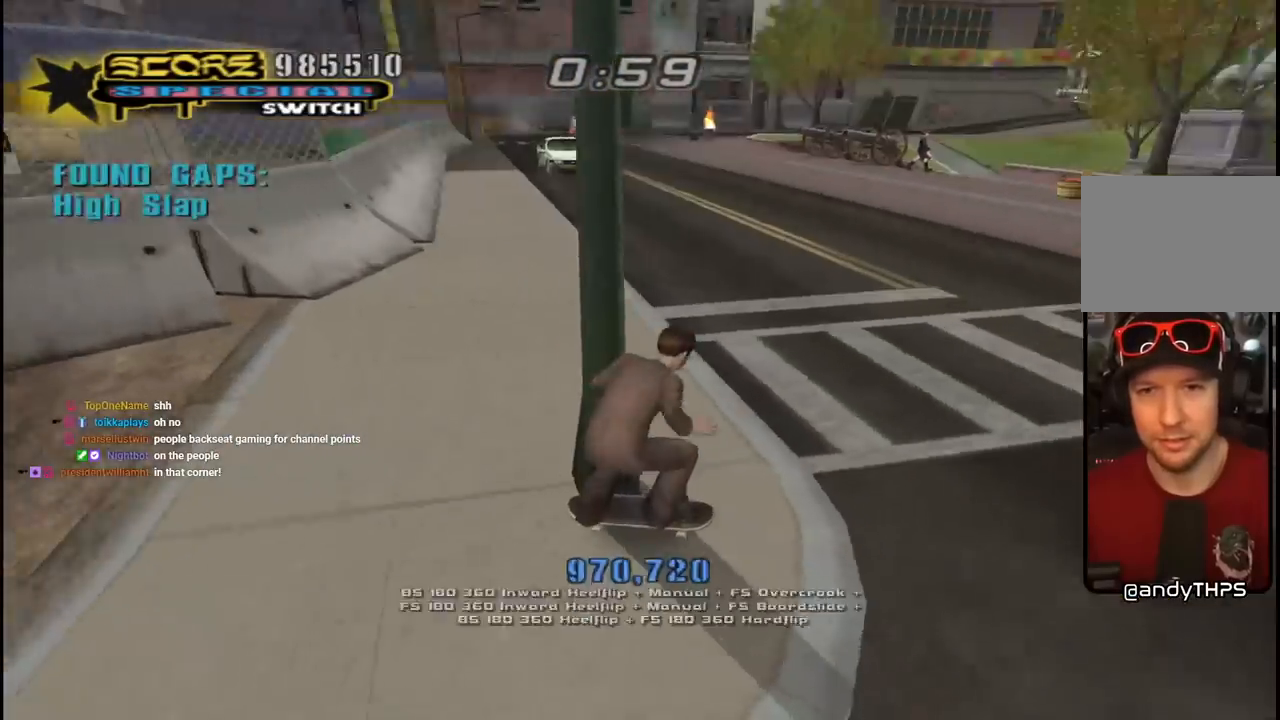
{"buttons": ["CROSS", "DPAD_DOWN", "DPAD_LEFT"], "left_stick": "center", "right_stick": "center", "events": [[100, "DPAD_RIGHT", "up"], [250, "DPAD_LEFT", "down"], [383, "DPAD_DOWN", "down"]]}
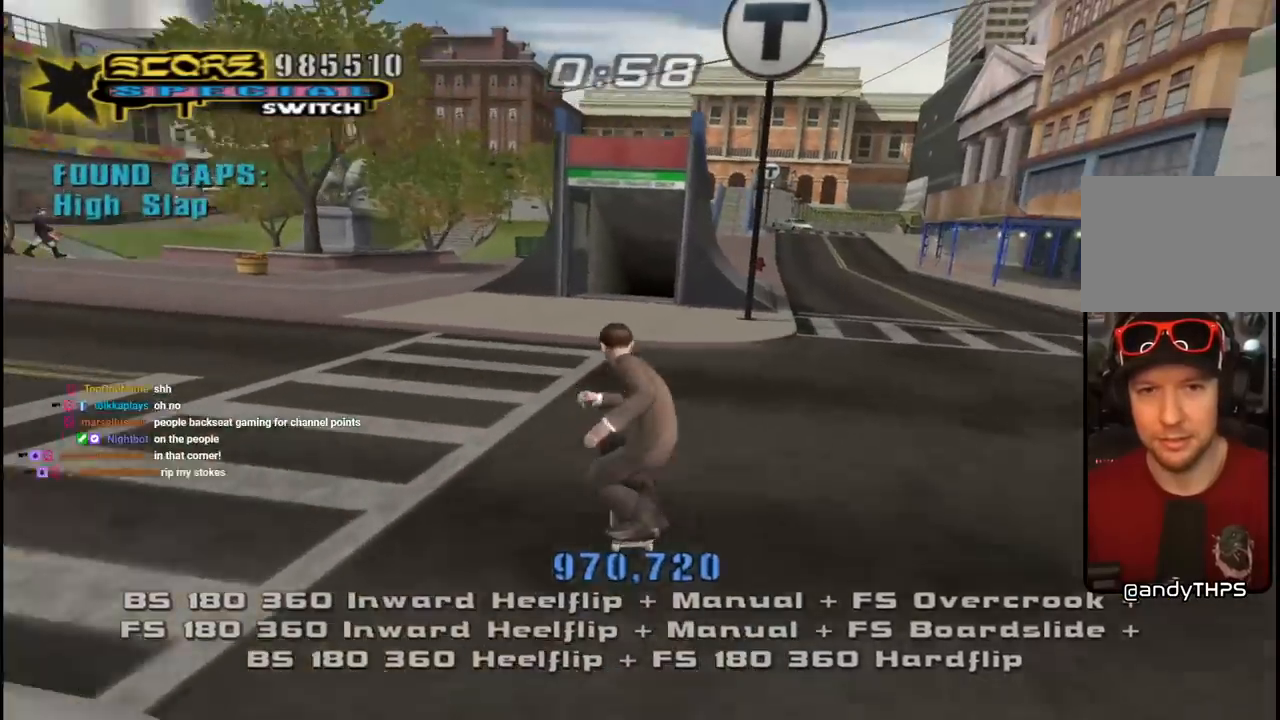
{"buttons": ["CROSS", "DPAD_UP"], "left_stick": "center", "right_stick": "center"}
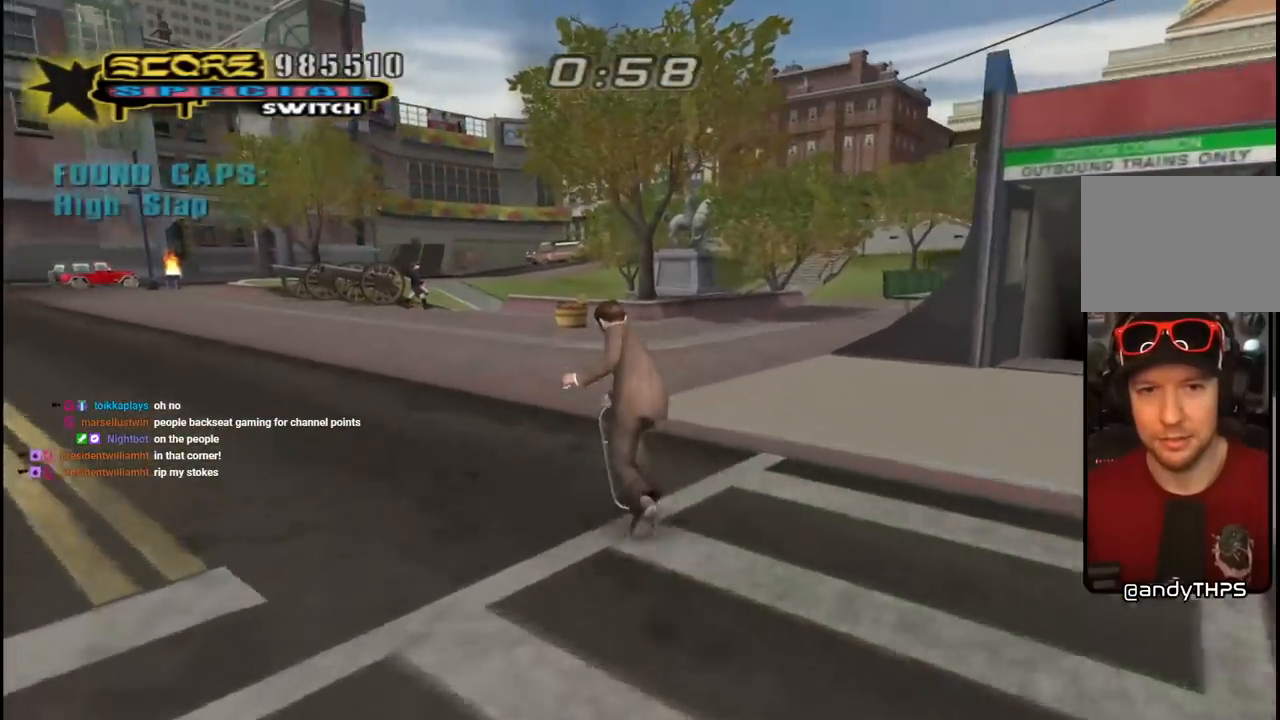
{"buttons": ["CROSS", "DPAD_UP", "DPAD_LEFT"], "left_stick": "center", "right_stick": "center", "events": [[83, "DPAD_RIGHT", "down"], [133, "DPAD_UP", "up"], [200, "DPAD_RIGHT", "up"], [250, "DPAD_LEFT", "down"], [250, "DPAD_UP", "down"], [383, "DPAD_UP", "up"], [400, "DPAD_LEFT", "up"], [467, "DPAD_LEFT", "down"], [467, "DPAD_UP", "down"]]}
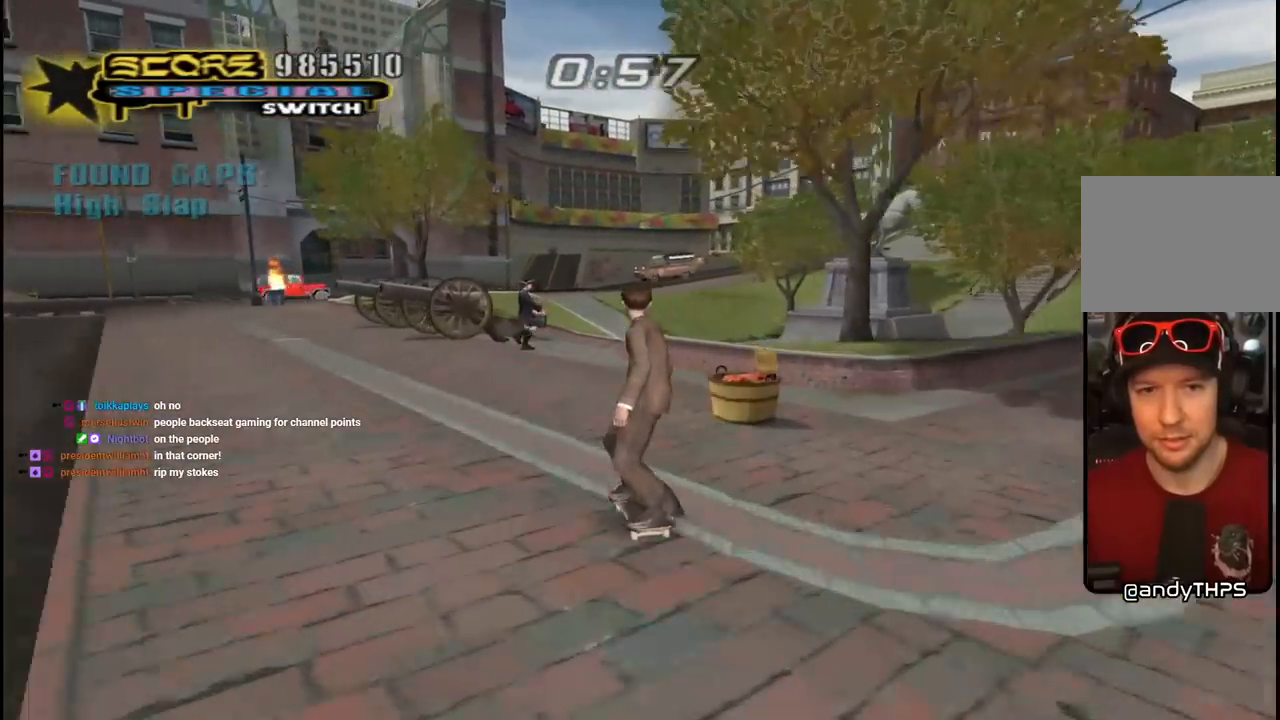
{"buttons": ["CROSS", "DPAD_DOWN", "DPAD_RIGHT"], "left_stick": "center", "right_stick": "center", "events": [[67, "DPAD_LEFT", "up"], [67, "DPAD_UP", "up"], [150, "DPAD_LEFT", "down"], [167, "DPAD_UP", "down"], [233, "DPAD_LEFT", "up"], [250, "DPAD_UP", "up"], [400, "DPAD_RIGHT", "down"], [450, "DPAD_DOWN", "down"]]}
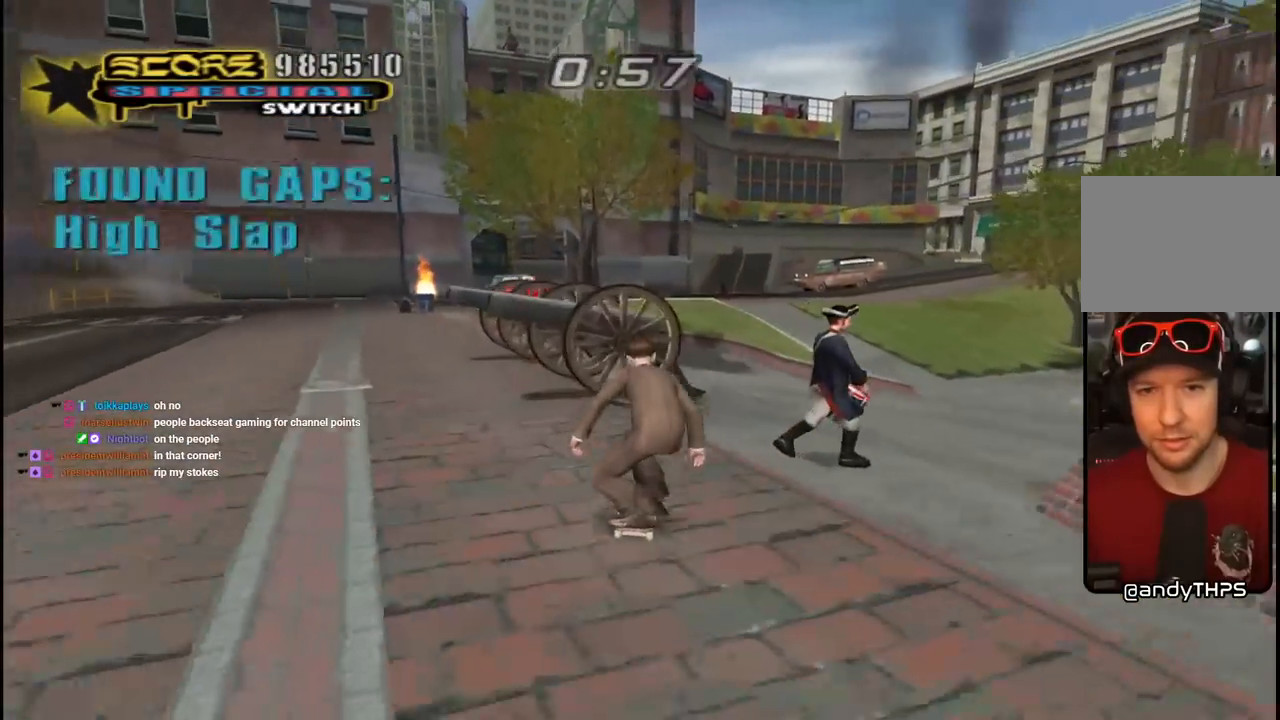
{"buttons": ["CROSS", "L1", "R1", "DPAD_UP", "DPAD_RIGHT"], "left_stick": "center", "right_stick": "center", "events": [[17, "DPAD_DOWN", "up"], [17, "DPAD_RIGHT", "up"], [83, "CROSS", "up"], [200, "CROSS", "down"], [417, "DPAD_UP", "down"], [417, "L1", "down"], [417, "R1", "down"], [500, "DPAD_RIGHT", "down"]]}
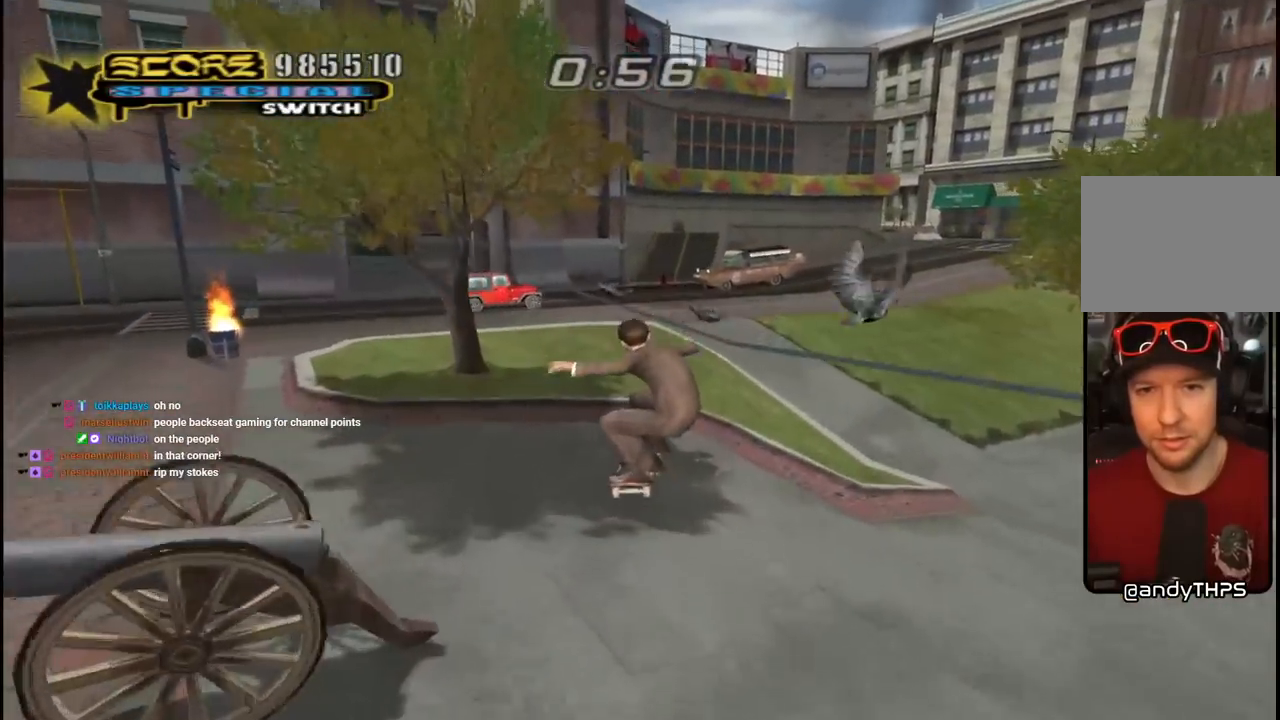
{"buttons": ["CROSS", "DPAD_UP"], "left_stick": "center", "right_stick": "center", "events": [[17, "R1", "up"], [33, "L1", "up"], [50, "DPAD_UP", "up"], [67, "DPAD_DOWN", "down"], [67, "R1", "down"], [133, "DPAD_DOWN", "up"], [133, "DPAD_RIGHT", "up"], [217, "DPAD_UP", "down"], [333, "DPAD_UP", "up"], [483, "DPAD_UP", "down"], [500, "R1", "up"]]}
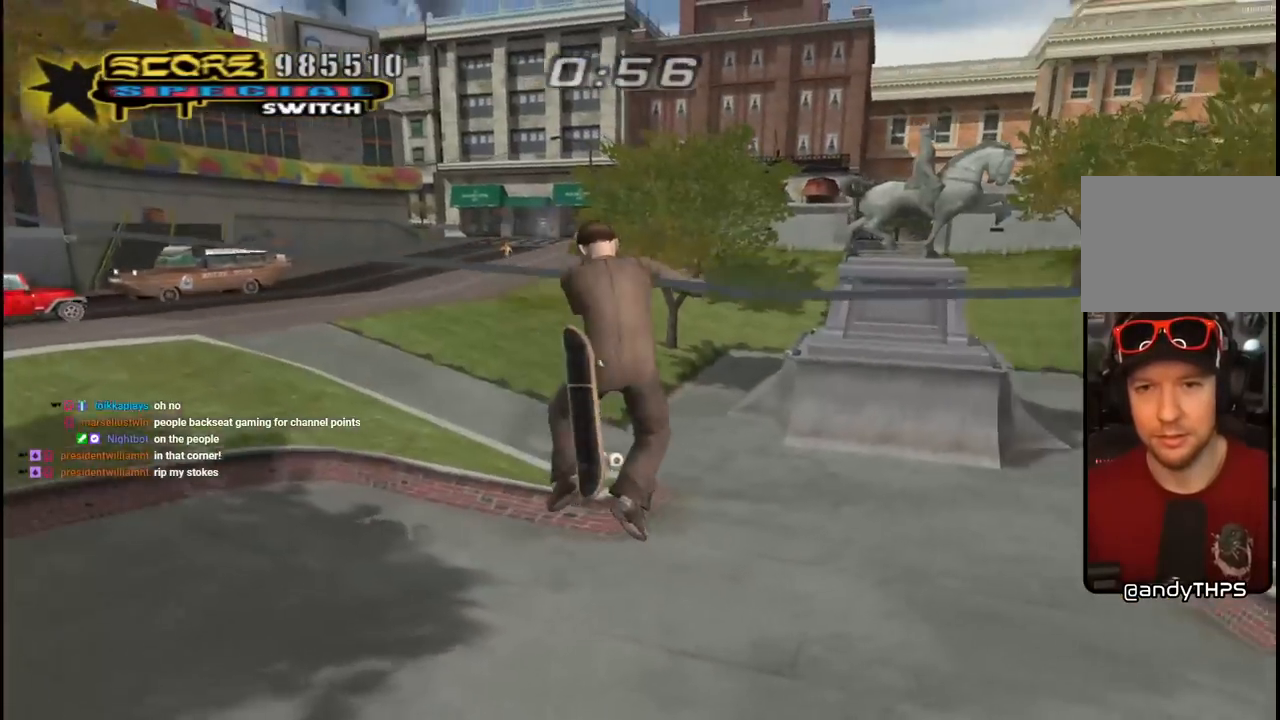
{"buttons": ["L1", "DPAD_UP", "DPAD_LEFT"], "left_stick": "center", "right_stick": "center", "events": [[33, "DPAD_RIGHT", "down"], [100, "L1", "down"], [117, "CROSS", "up"], [117, "R1", "down"], [183, "TRIANGLE", "down"], [250, "L1", "up"], [283, "DPAD_UP", "up"], [300, "DPAD_RIGHT", "up"], [333, "R1", "up"], [383, "TRIANGLE", "up"], [400, "CROSS", "down"], [400, "DPAD_LEFT", "down"], [433, "CROSS", "up"], [433, "DPAD_UP", "down"], [500, "L1", "down"]]}
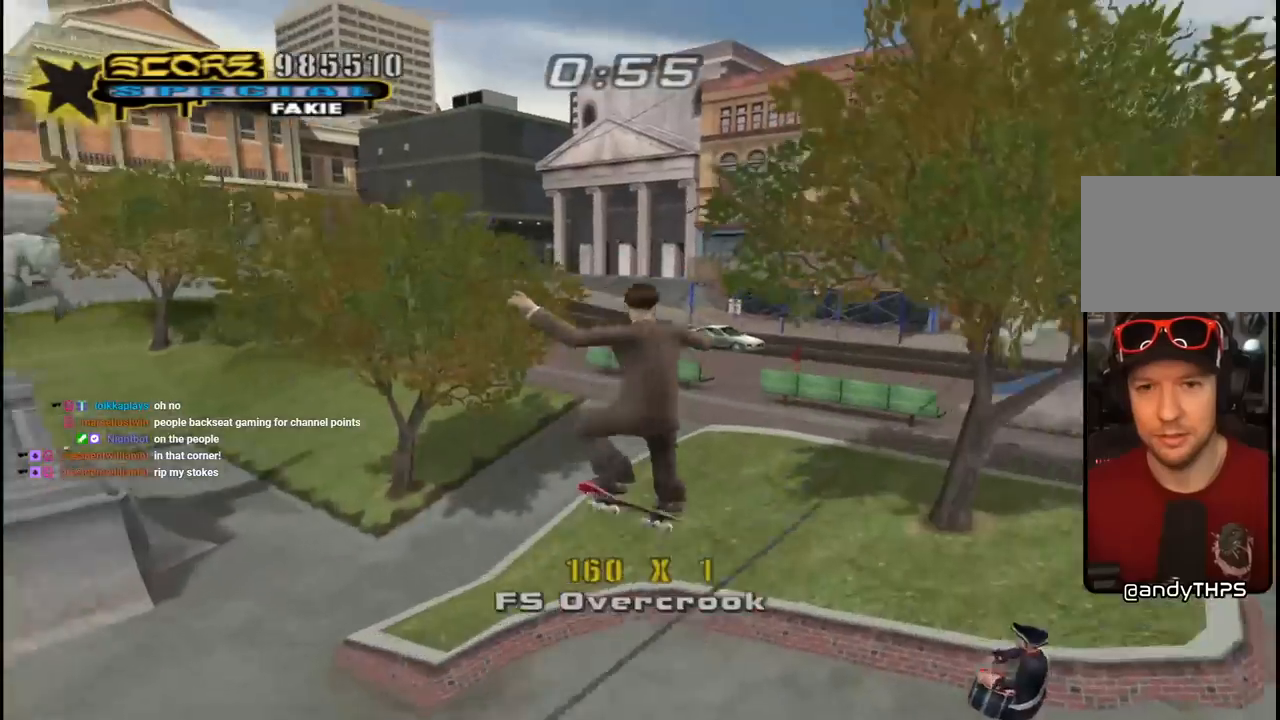
{"buttons": ["CROSS", "DPAD_LEFT"], "left_stick": "center", "right_stick": "center", "events": [[17, "R1", "down"], [33, "CROSS", "down"], [117, "DPAD_UP", "up"], [150, "DPAD_DOWN", "down"], [167, "L1", "up"], [317, "R1", "up"], [483, "DPAD_DOWN", "up"]]}
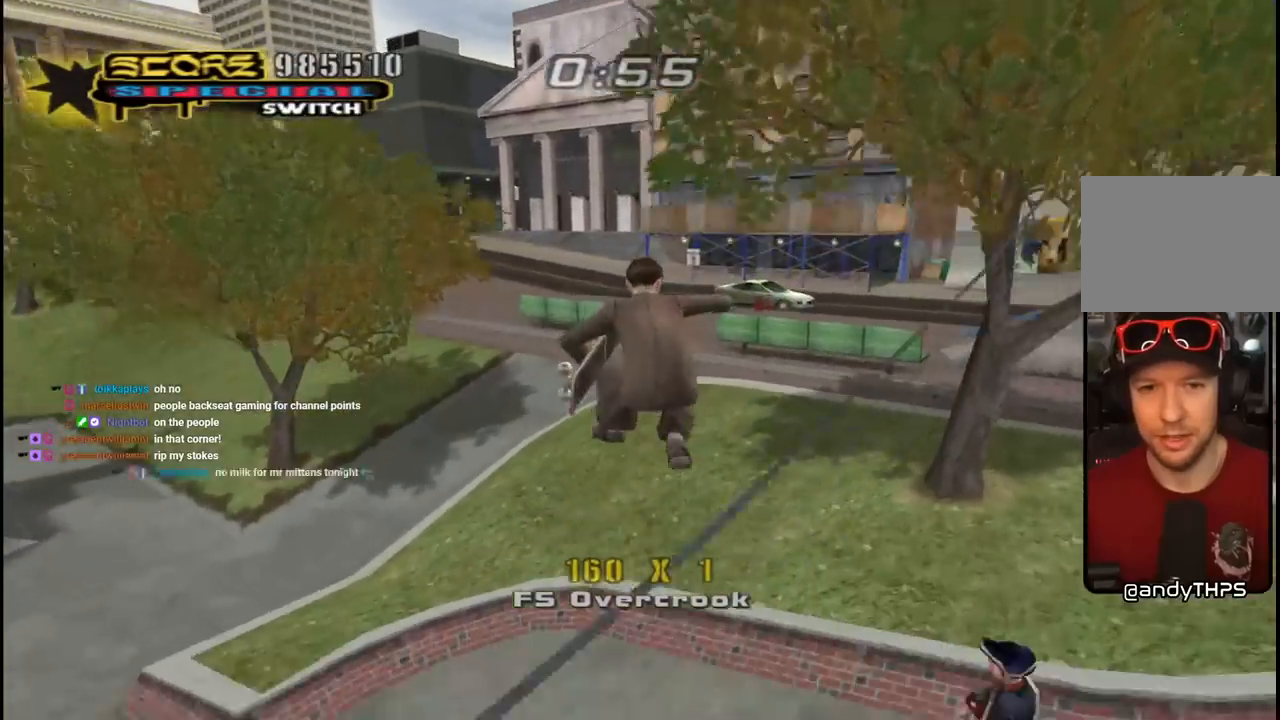
{"buttons": ["CROSS", "DPAD_UP", "DPAD_LEFT"], "left_stick": "center", "right_stick": "center", "events": [[267, "L1", "down"], [283, "DPAD_UP", "down"], [300, "R1", "down"], [450, "L1", "up"], [483, "R1", "up"]]}
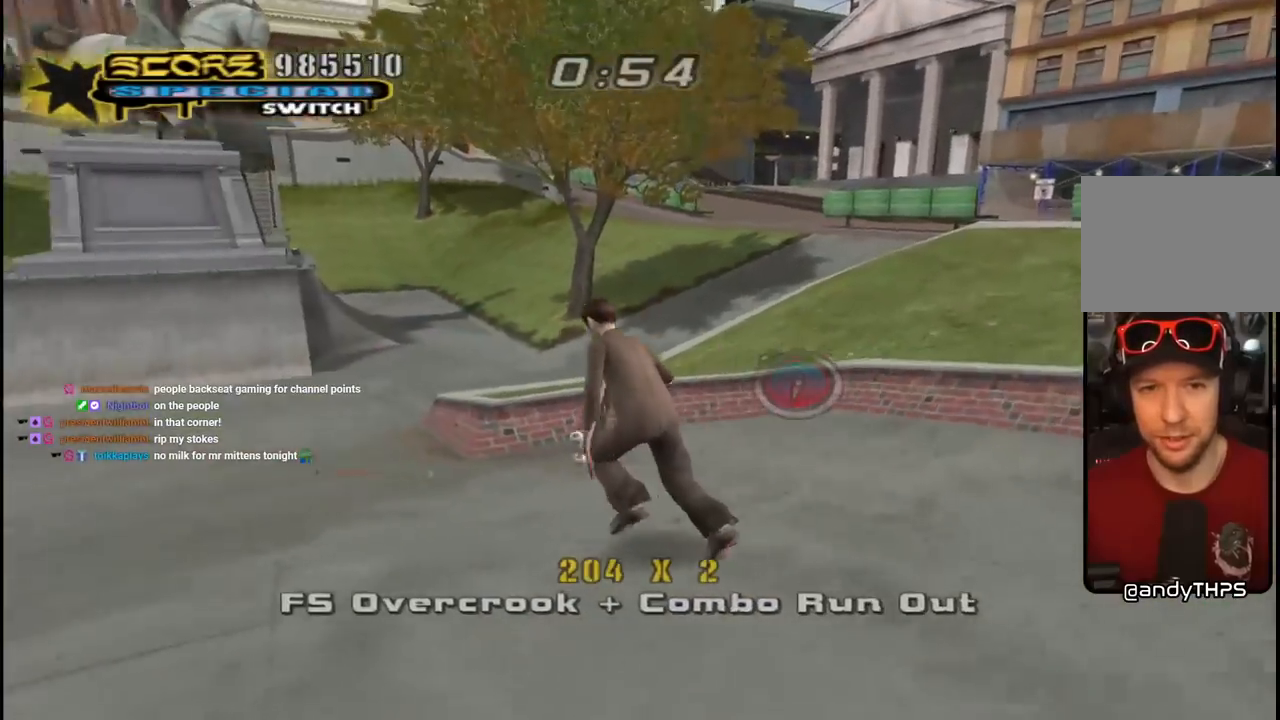
{"buttons": ["CROSS", "DPAD_DOWN", "DPAD_LEFT"], "left_stick": "center", "right_stick": "center", "events": [[67, "DPAD_UP", "up"], [83, "DPAD_LEFT", "up"], [350, "DPAD_LEFT", "down"], [350, "DPAD_UP", "down"], [367, "DPAD_UP", "up"], [417, "DPAD_DOWN", "down"]]}
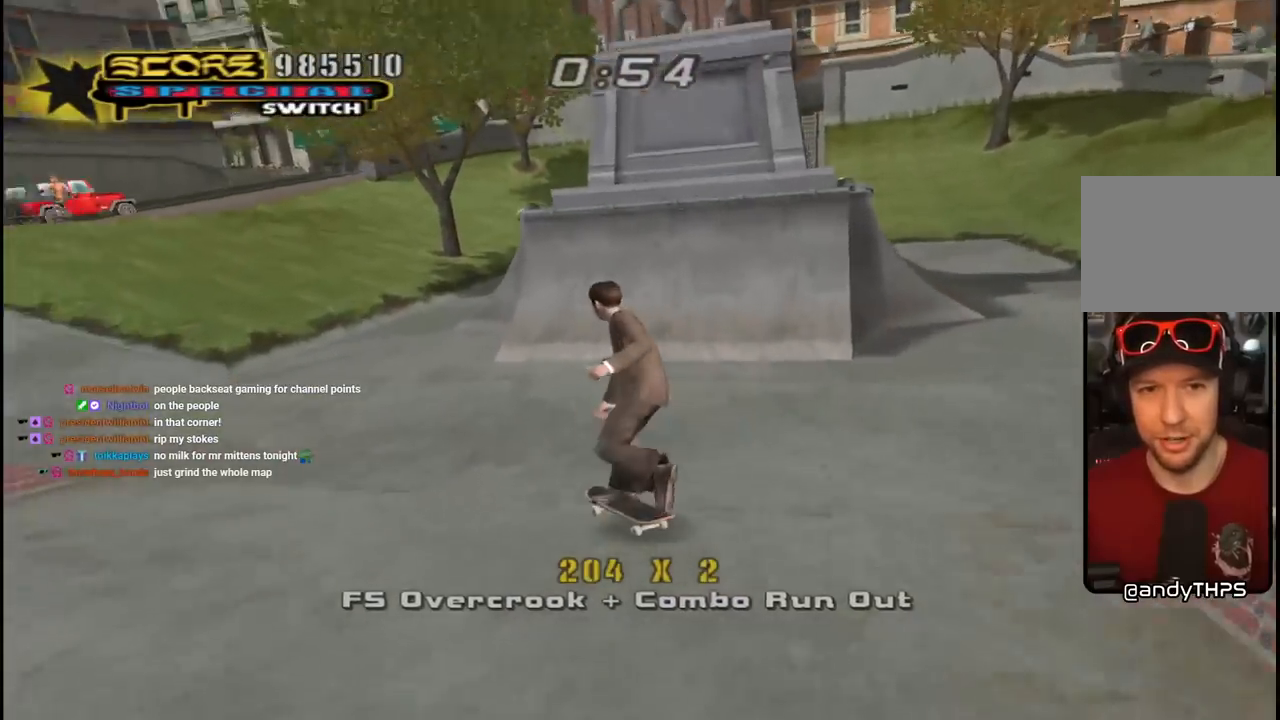
{"buttons": ["CROSS", "DPAD_DOWN", "DPAD_RIGHT"], "left_stick": "center", "right_stick": "center", "events": [[67, "DPAD_DOWN", "up"], [117, "DPAD_LEFT", "up"], [200, "DPAD_RIGHT", "down"], [250, "DPAD_DOWN", "down"], [333, "DPAD_DOWN", "up"], [500, "DPAD_DOWN", "down"]]}
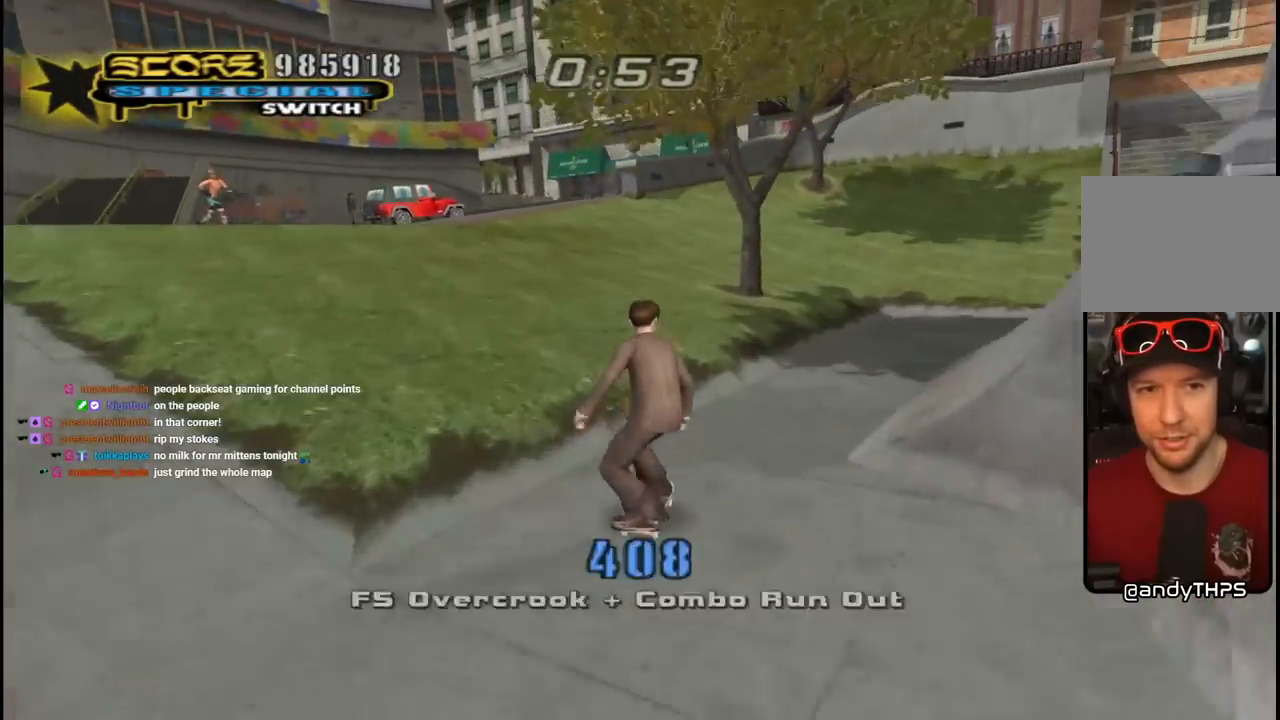
{"buttons": ["CROSS"], "left_stick": "center", "right_stick": "center", "events": [[200, "DPAD_DOWN", "up"], [383, "DPAD_RIGHT", "up"]]}
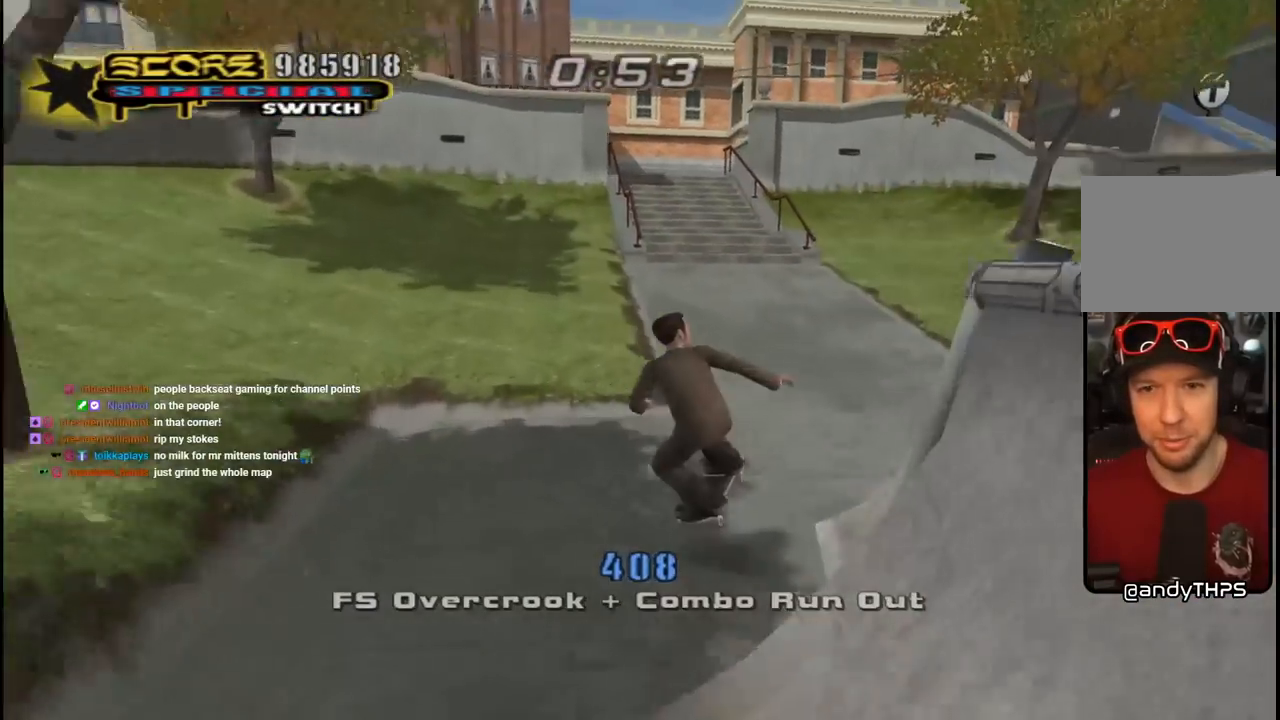
{"buttons": ["CROSS", "DPAD_UP", "DPAD_RIGHT"], "left_stick": "center", "right_stick": "center", "events": [[217, "DPAD_RIGHT", "down"], [217, "DPAD_UP", "down"], [233, "L1", "down"], [233, "R1", "down"], [383, "L1", "up"], [400, "R1", "up"]]}
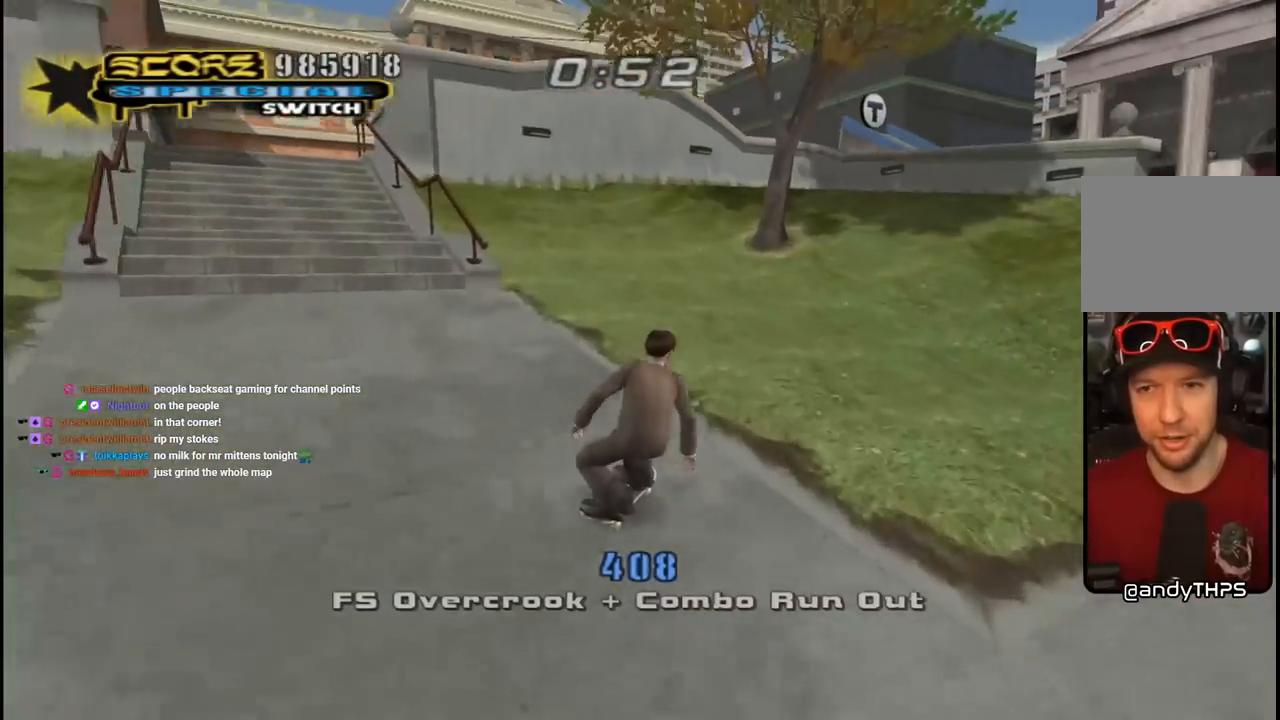
{"buttons": ["CROSS", "DPAD_UP"], "left_stick": "center", "right_stick": "center", "events": [[500, "DPAD_RIGHT", "up"]]}
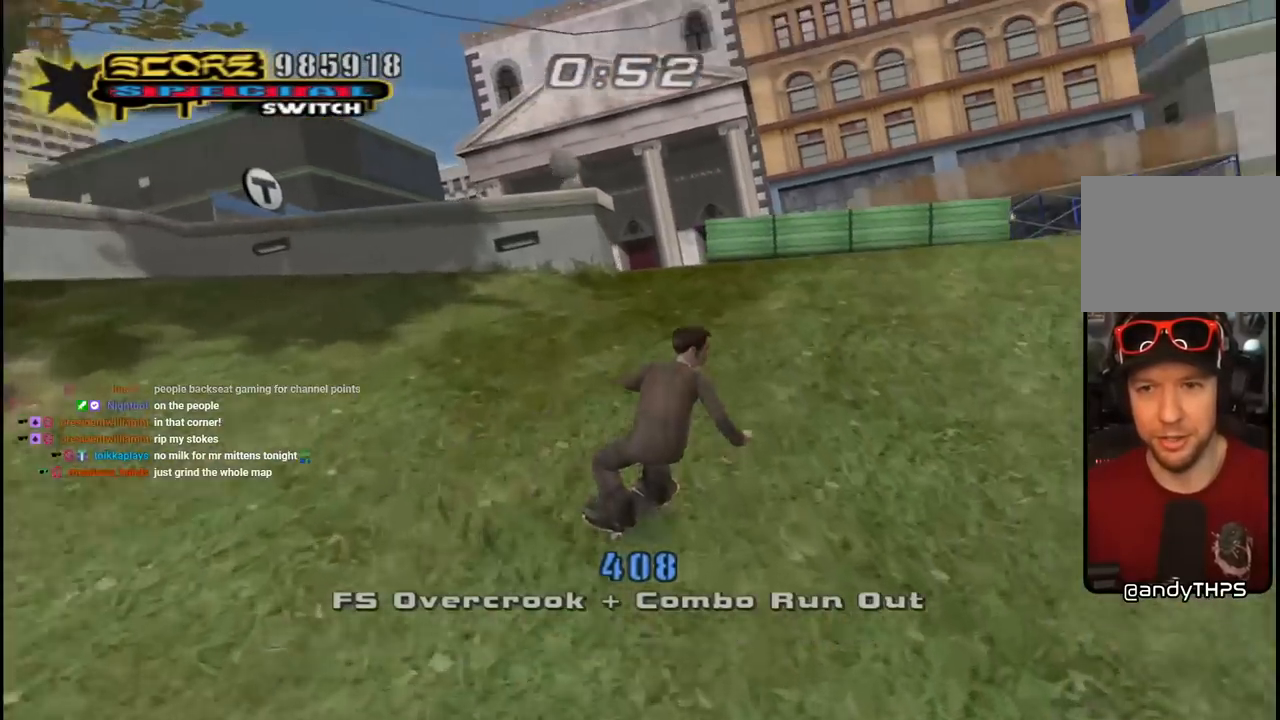
{"buttons": [], "left_stick": "center", "right_stick": "center", "events": [[83, "DPAD_LEFT", "down"], [317, "DPAD_UP", "up"], [333, "DPAD_LEFT", "up"], [350, "CROSS", "up"]]}
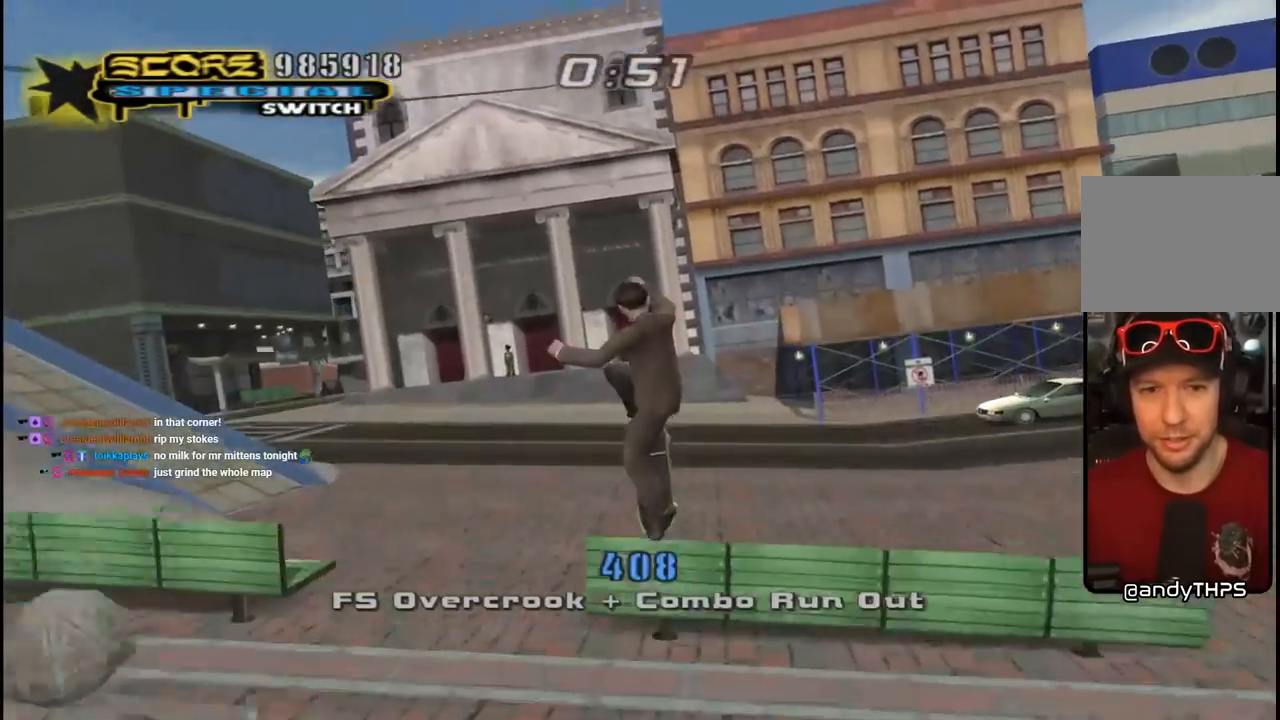
{"buttons": ["CROSS"], "left_stick": "center", "right_stick": "center", "events": [[283, "CROSS", "down"]]}
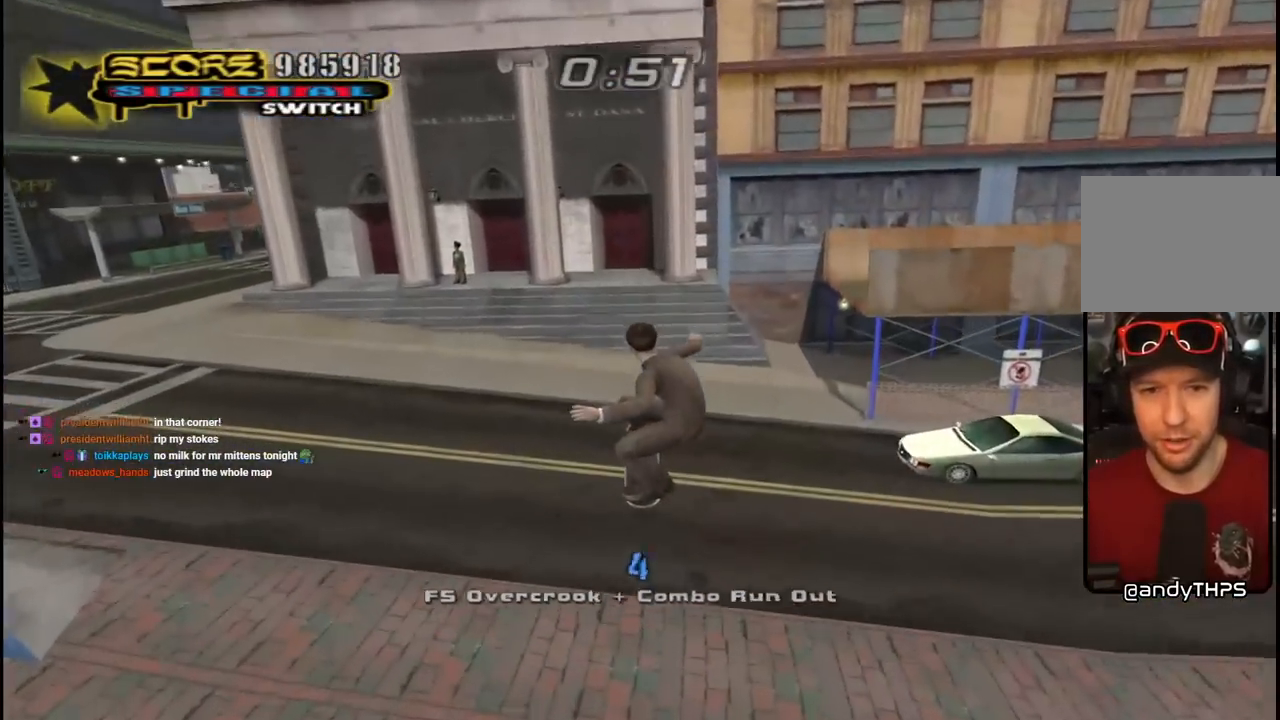
{"buttons": ["CROSS", "DPAD_DOWN", "DPAD_LEFT"], "left_stick": "center", "right_stick": "center", "events": [[367, "DPAD_DOWN", "down"], [367, "DPAD_LEFT", "down"]]}
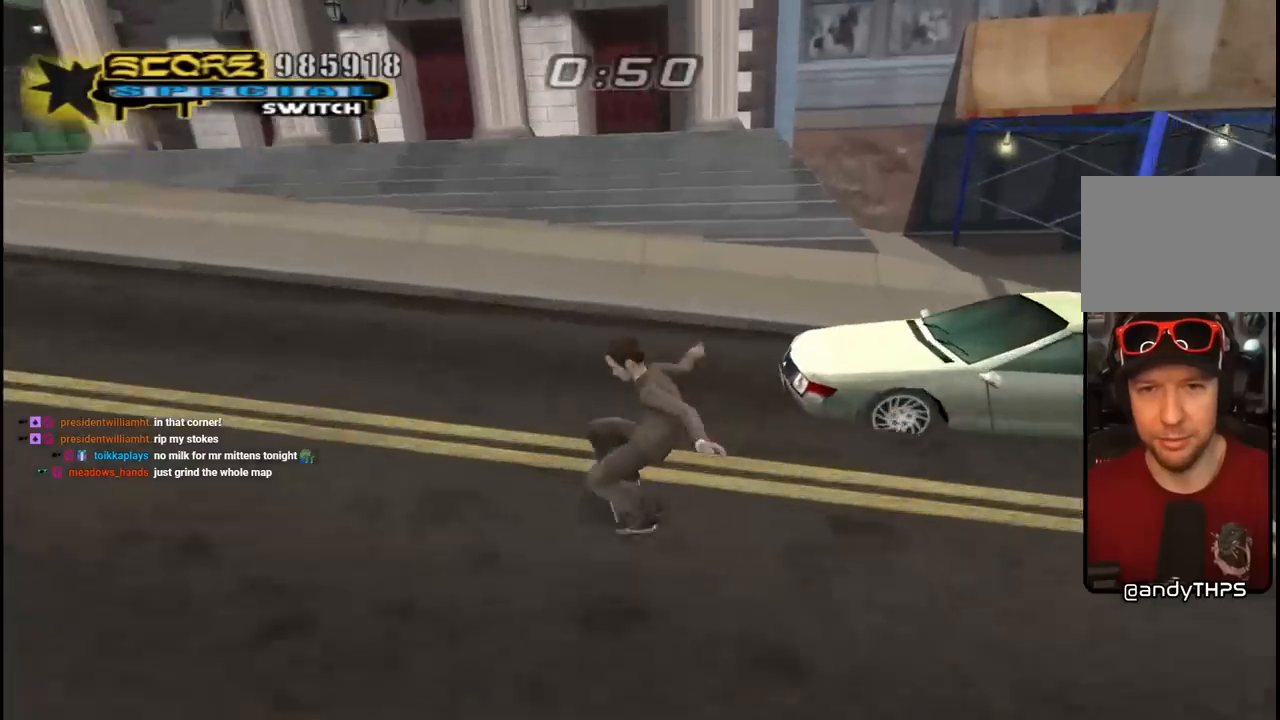
{"buttons": ["CROSS", "DPAD_DOWN"], "left_stick": "center", "right_stick": "center", "events": [[117, "DPAD_DOWN", "up"], [150, "DPAD_LEFT", "up"], [217, "DPAD_DOWN", "down"], [233, "DPAD_RIGHT", "down"], [300, "DPAD_RIGHT", "up"], [317, "DPAD_LEFT", "down"], [350, "DPAD_DOWN", "up"], [417, "DPAD_DOWN", "down"], [433, "DPAD_LEFT", "up"]]}
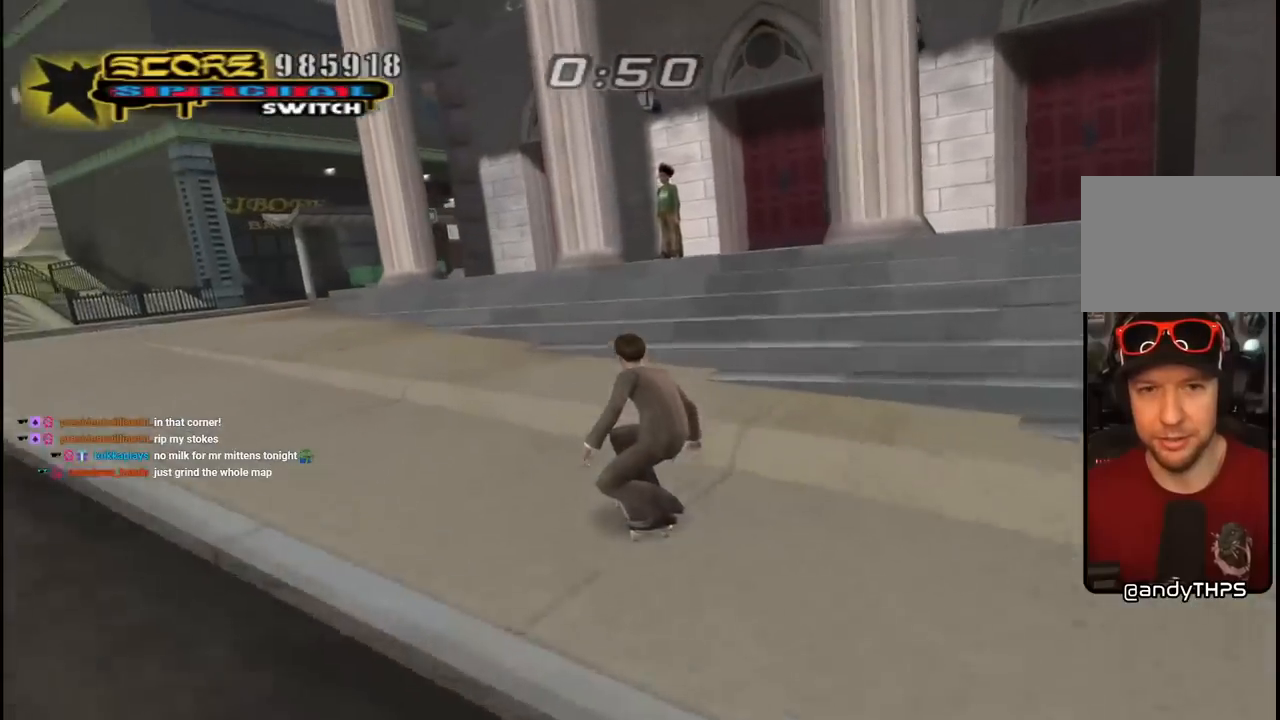
{"buttons": [], "left_stick": "center", "right_stick": "center", "events": [[50, "DPAD_LEFT", "down"], [333, "DPAD_DOWN", "up"], [367, "DPAD_LEFT", "up"], [433, "CROSS", "up"]]}
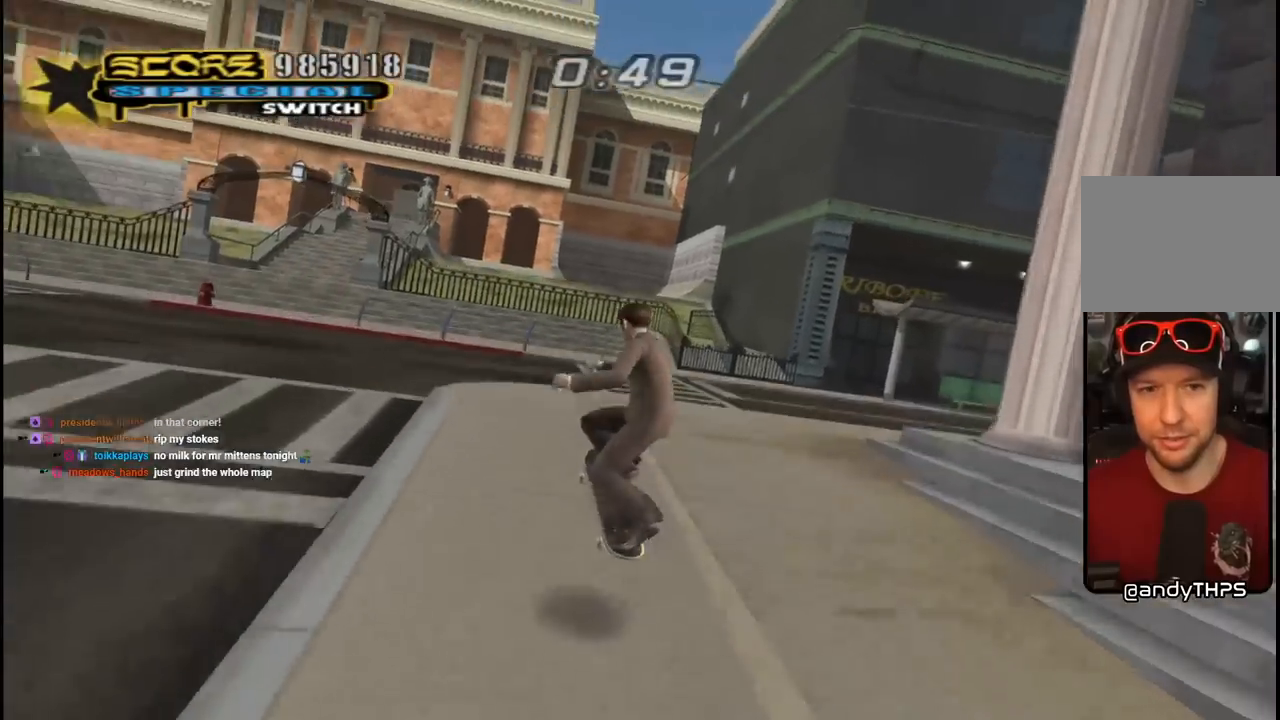
{"buttons": [], "left_stick": "center", "right_stick": "center", "events": []}
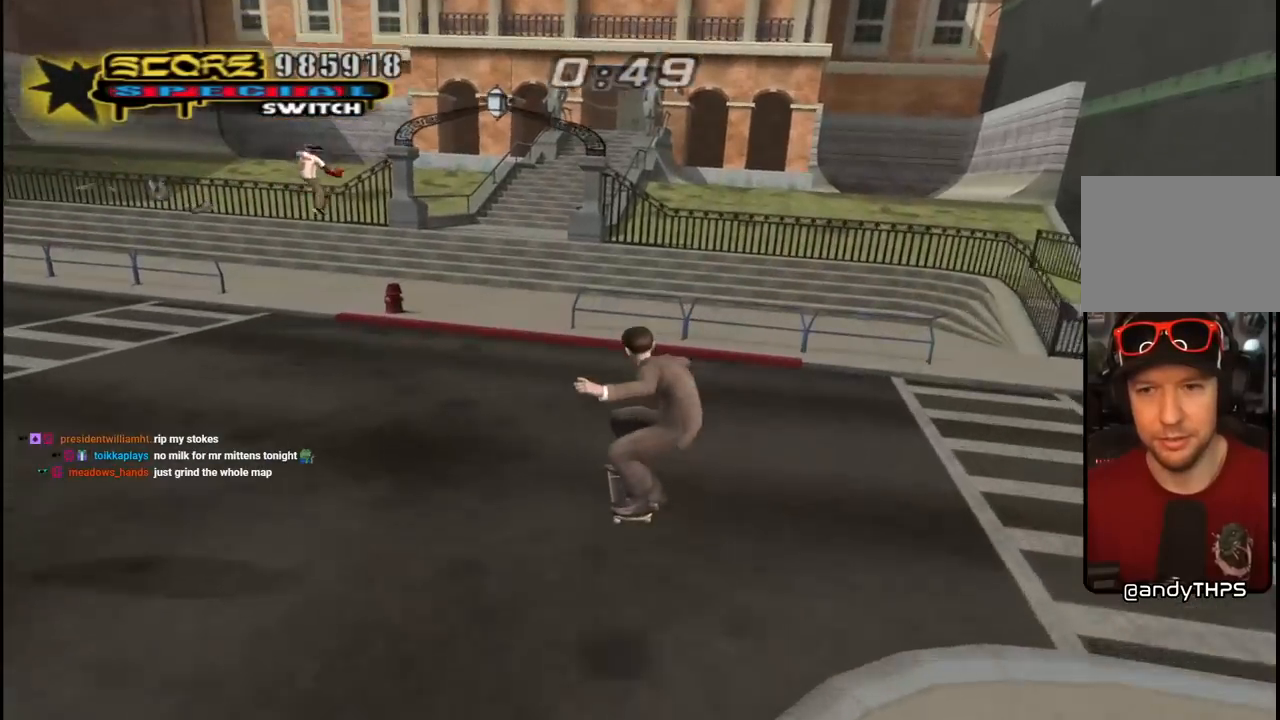
{"buttons": ["CROSS"], "left_stick": "center", "right_stick": "center", "events": [[50, "CROSS", "down"], [200, "DPAD_LEFT", "down"], [333, "DPAD_LEFT", "up"], [383, "DPAD_DOWN", "down"], [383, "DPAD_RIGHT", "down"], [483, "DPAD_RIGHT", "up"], [500, "DPAD_DOWN", "up"]]}
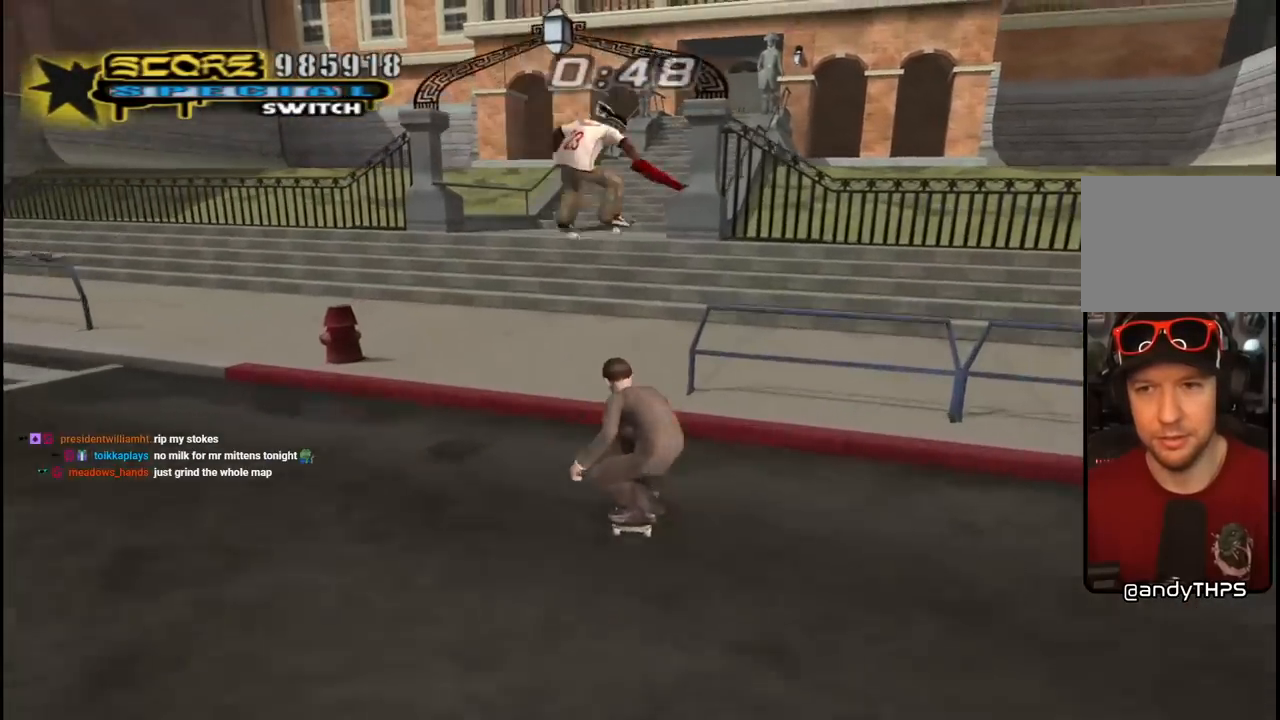
{"buttons": [], "left_stick": "center", "right_stick": "center", "events": [[50, "DPAD_LEFT", "down"], [100, "DPAD_DOWN", "down"], [283, "DPAD_DOWN", "up"], [333, "DPAD_LEFT", "up"], [367, "CROSS", "up"]]}
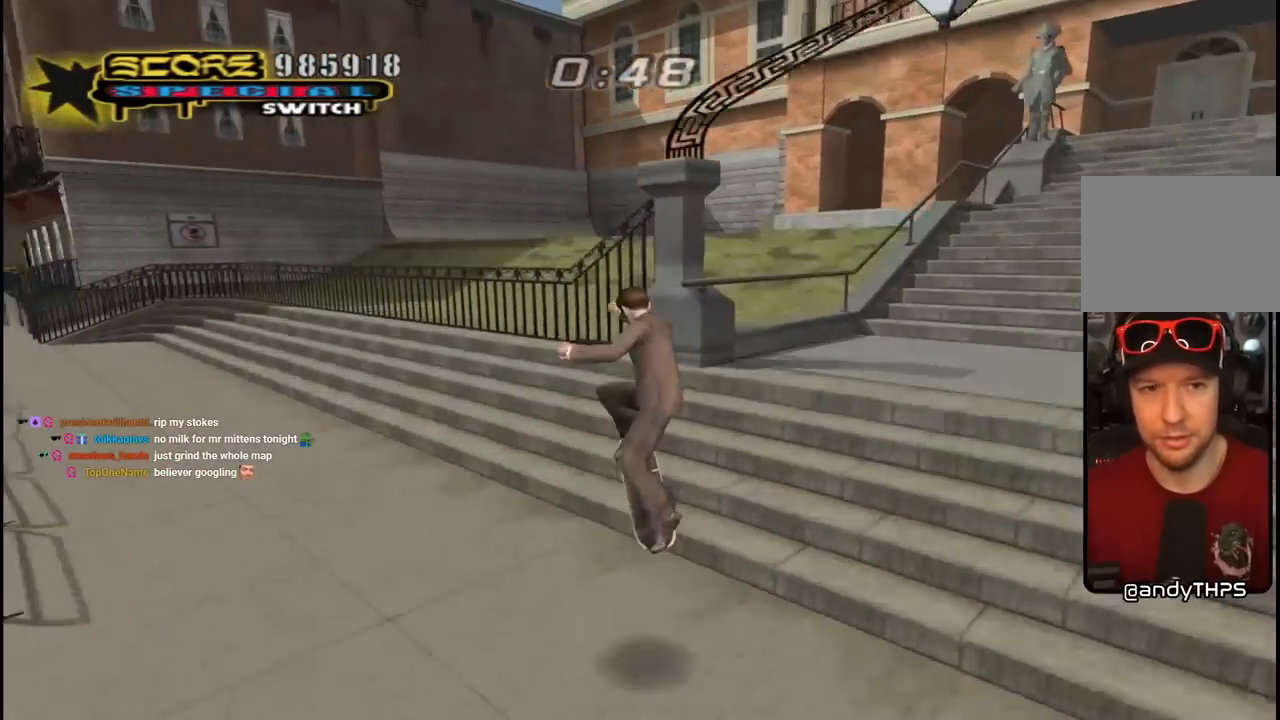
{"buttons": ["CROSS", "TRIANGLE", "L1", "DPAD_UP", "DPAD_RIGHT"], "left_stick": "center", "right_stick": "center", "events": [[250, "TRIANGLE", "down"], [383, "DPAD_RIGHT", "down"], [417, "CROSS", "down"], [417, "L1", "down"], [433, "DPAD_UP", "down"], [450, "TRIANGLE", "up"], [483, "TRIANGLE", "down"]]}
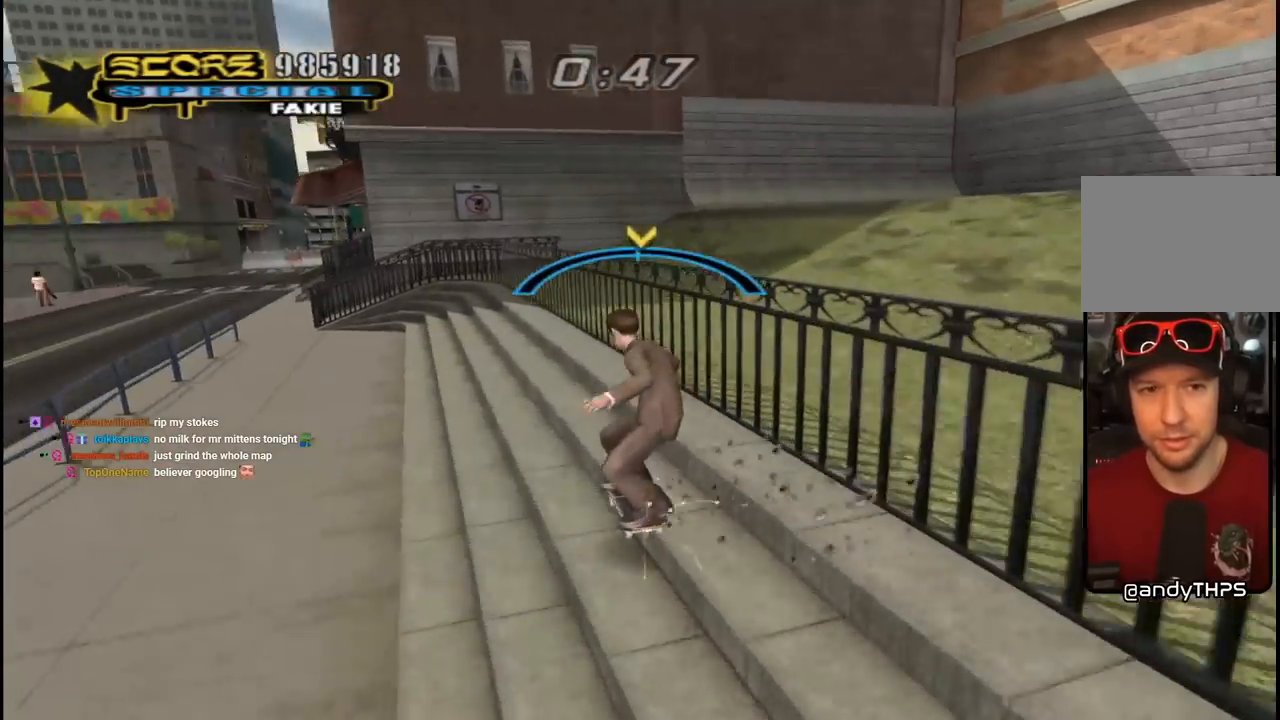
{"buttons": ["CROSS"], "left_stick": "center", "right_stick": "center", "events": [[17, "CROSS", "up"], [167, "DPAD_RIGHT", "up"], [167, "DPAD_UP", "up"], [167, "L1", "up"], [350, "DPAD_LEFT", "down"], [400, "CROSS", "down"], [417, "DPAD_LEFT", "up"], [417, "TRIANGLE", "up"]]}
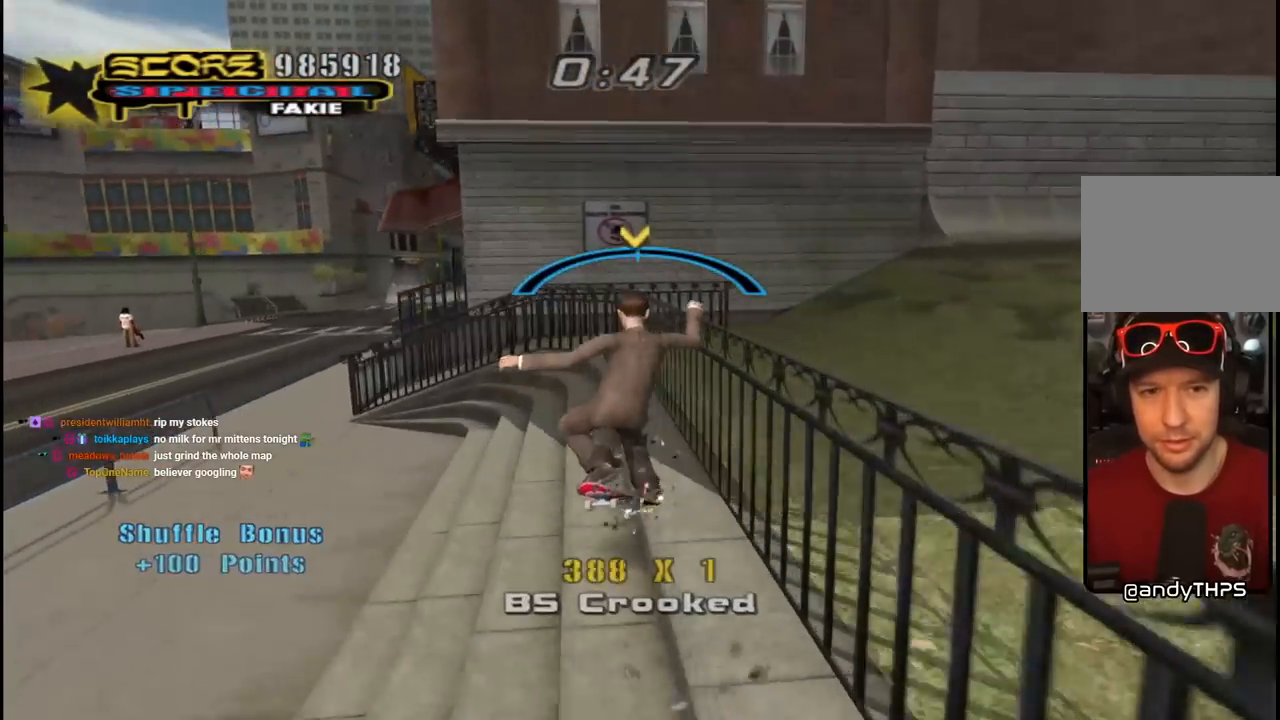
{"buttons": ["TRIANGLE"], "left_stick": "center", "right_stick": "center", "events": [[50, "DPAD_RIGHT", "down"], [50, "TRIANGLE", "down"], [67, "CROSS", "up"], [167, "DPAD_RIGHT", "up"]]}
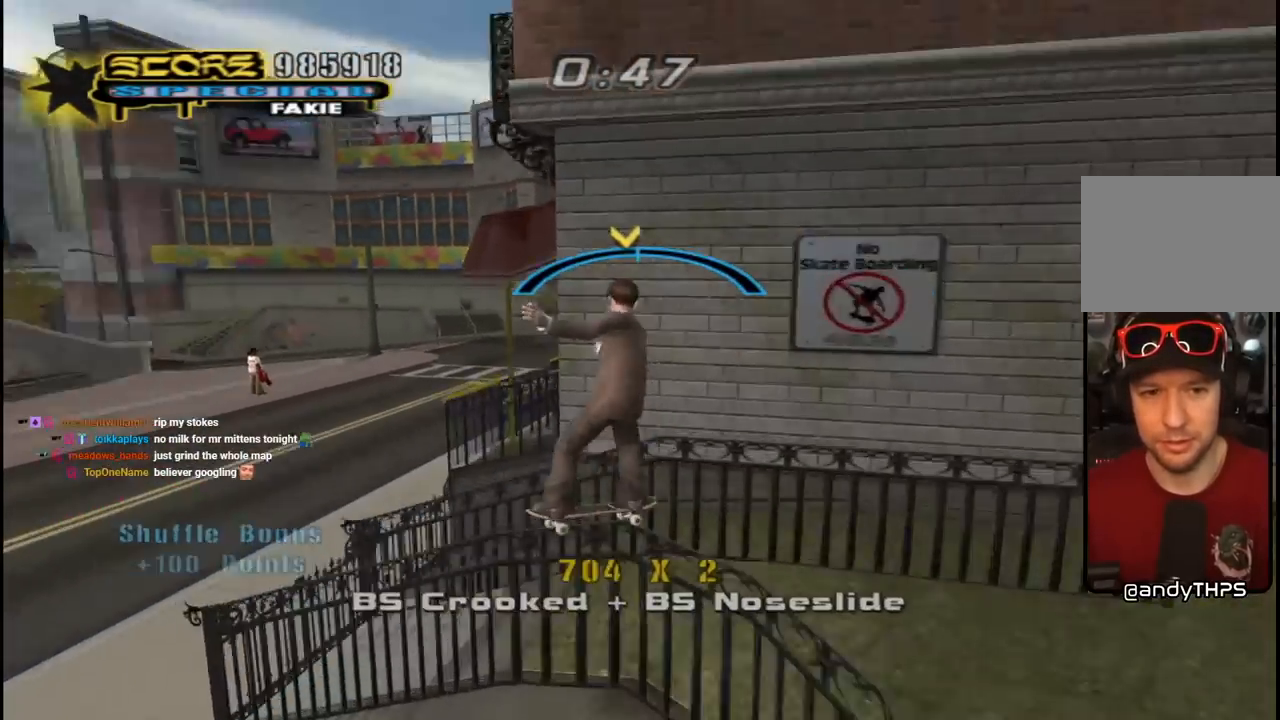
{"buttons": ["DPAD_DOWN", "DPAD_RIGHT"], "left_stick": "center", "right_stick": "left", "events": [[233, "TRIANGLE", "up"], [383, "DPAD_DOWN", "down"], [417, "right_stick", "left"], [433, "DPAD_RIGHT", "down"]]}
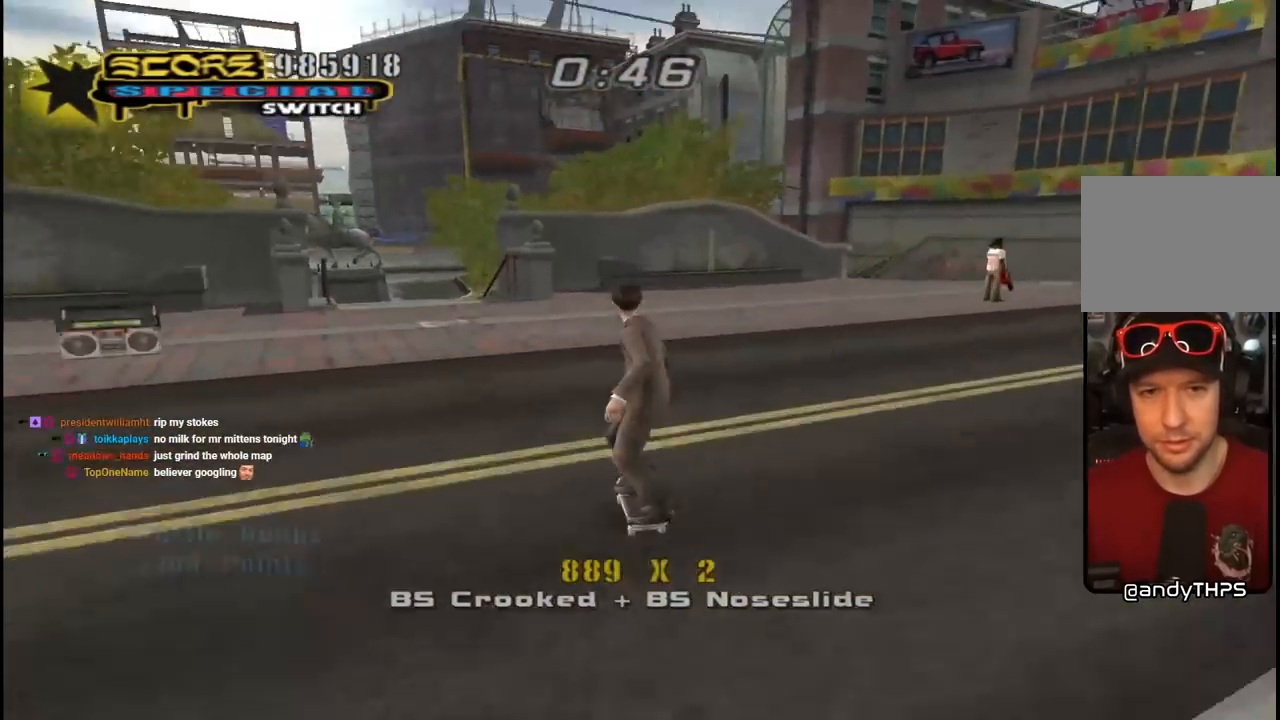
{"buttons": ["DPAD_DOWN", "DPAD_RIGHT"], "left_stick": "center", "right_stick": "center", "events": [[217, "right_stick", "center"]]}
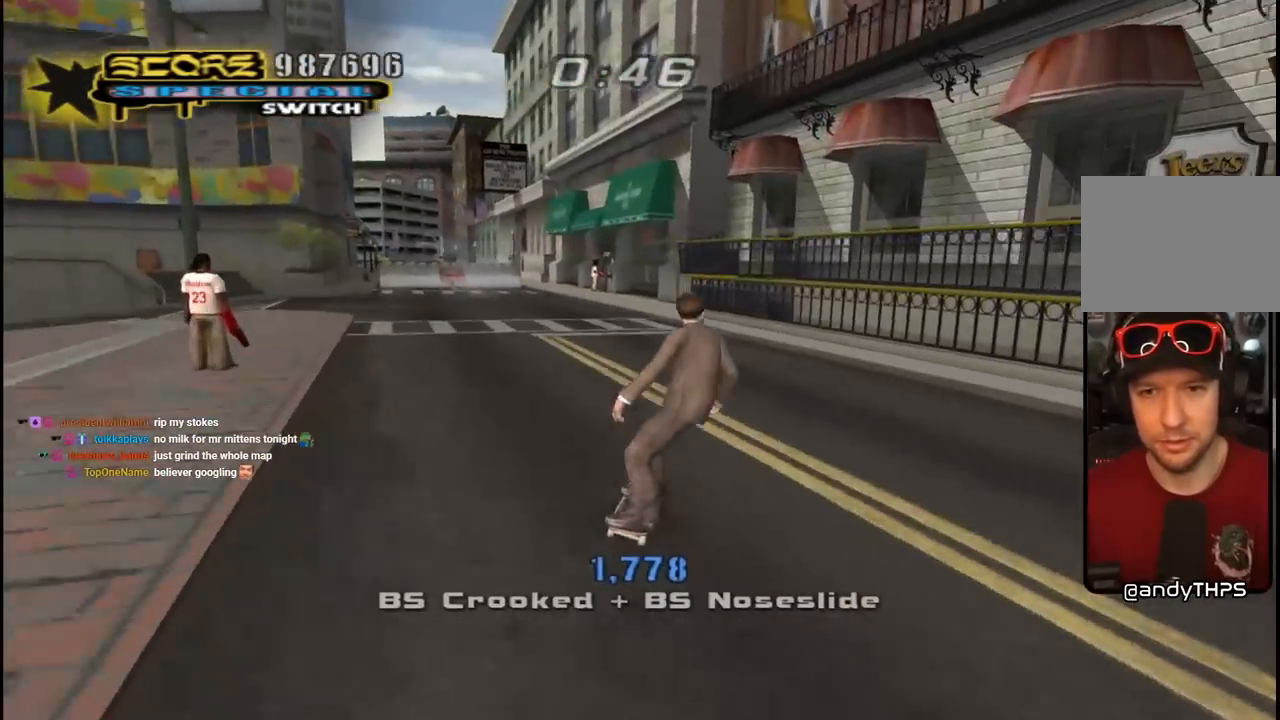
{"buttons": ["TRIANGLE"], "left_stick": "center", "right_stick": "center", "events": [[133, "DPAD_DOWN", "up"], [150, "CROSS", "down"], [183, "DPAD_RIGHT", "up"], [317, "DPAD_LEFT", "down"], [350, "DPAD_UP", "down"], [450, "CROSS", "up"], [450, "TRIANGLE", "down"], [467, "DPAD_UP", "up"], [500, "DPAD_LEFT", "up"]]}